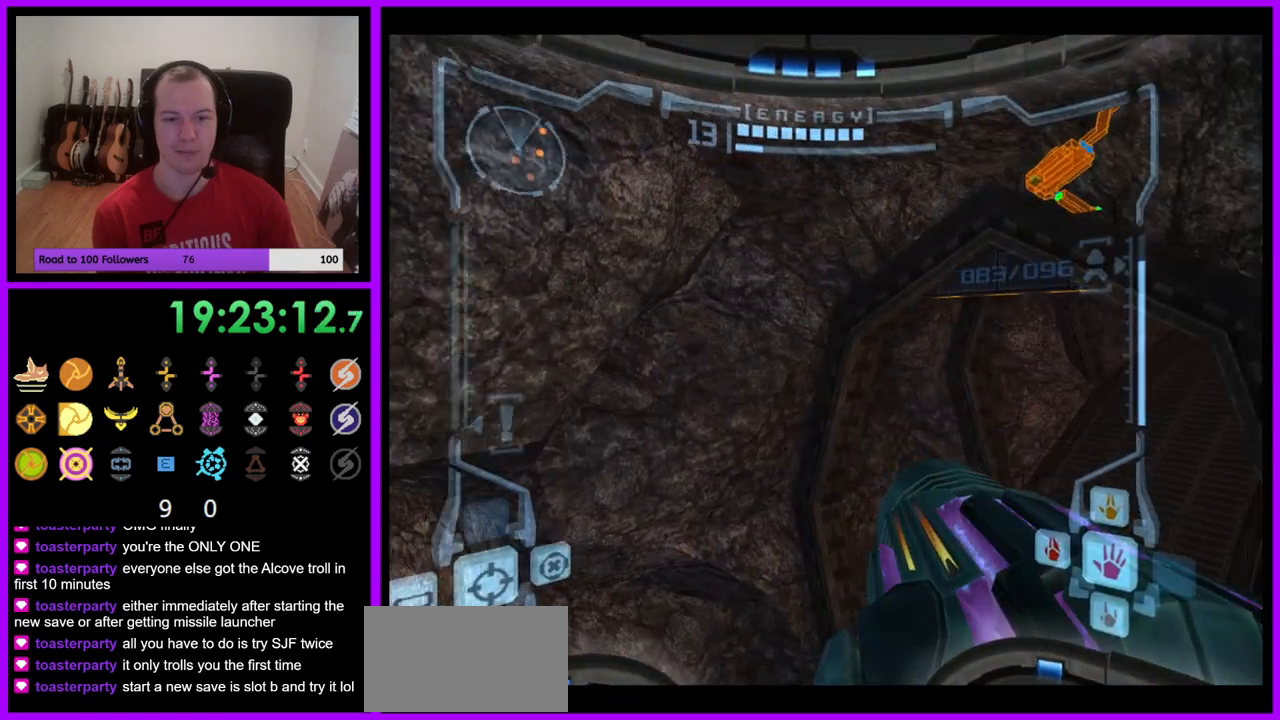
Gameplay with a controller (Nintendo layout); each line is a JSON object with the inputs held at the frame after it. "events" lists button and stick changes between this image and that frame as [ms after this image, input, new state], when the widget could be followed in between. Not read: L3 R3.
{"buttons": ["L1"], "left_stick": "up", "right_stick": "center", "events": [[267, "left_stick", "up-right"], [400, "left_stick", "up"], [483, "L1", "down"]]}
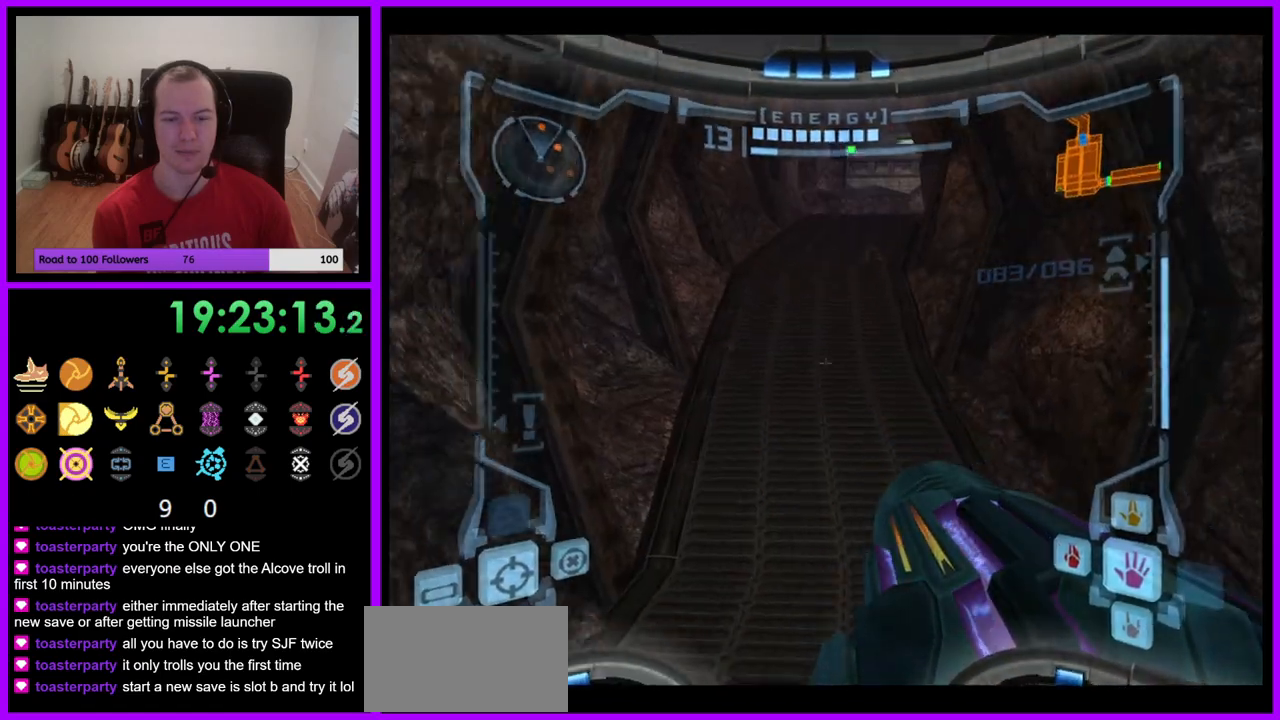
{"buttons": ["L1"], "left_stick": "up", "right_stick": "center", "events": [[350, "B", "down"], [467, "B", "up"]]}
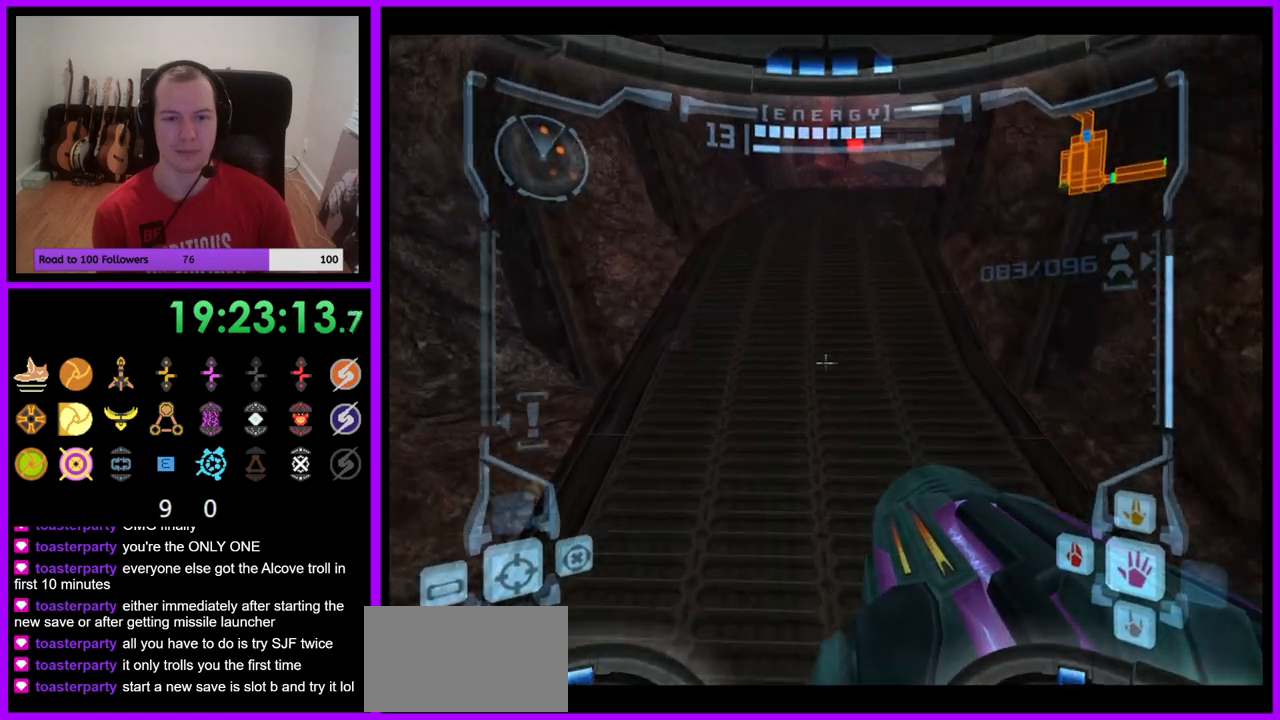
{"buttons": ["L1"], "left_stick": "up", "right_stick": "left", "events": [[67, "L1", "up"], [167, "L1", "down"], [400, "right_stick", "left"]]}
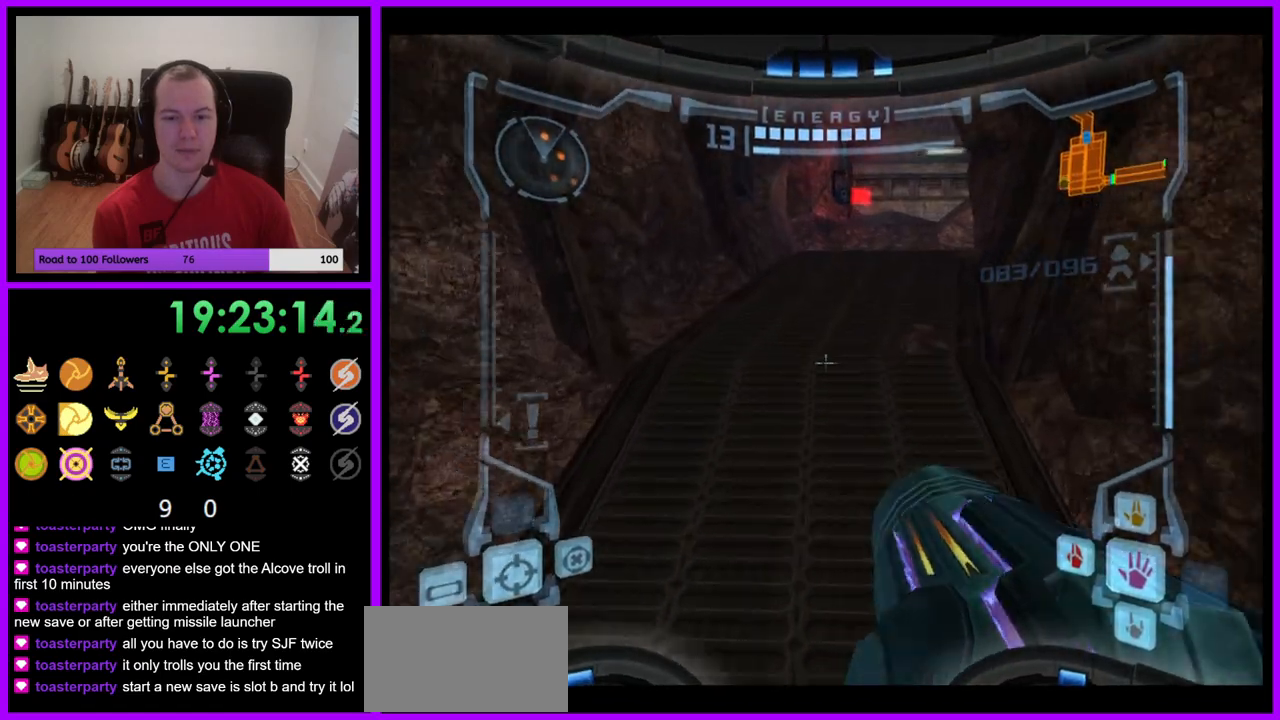
{"buttons": ["A", "L1"], "left_stick": "up", "right_stick": "center", "events": [[17, "right_stick", "center"], [483, "A", "down"]]}
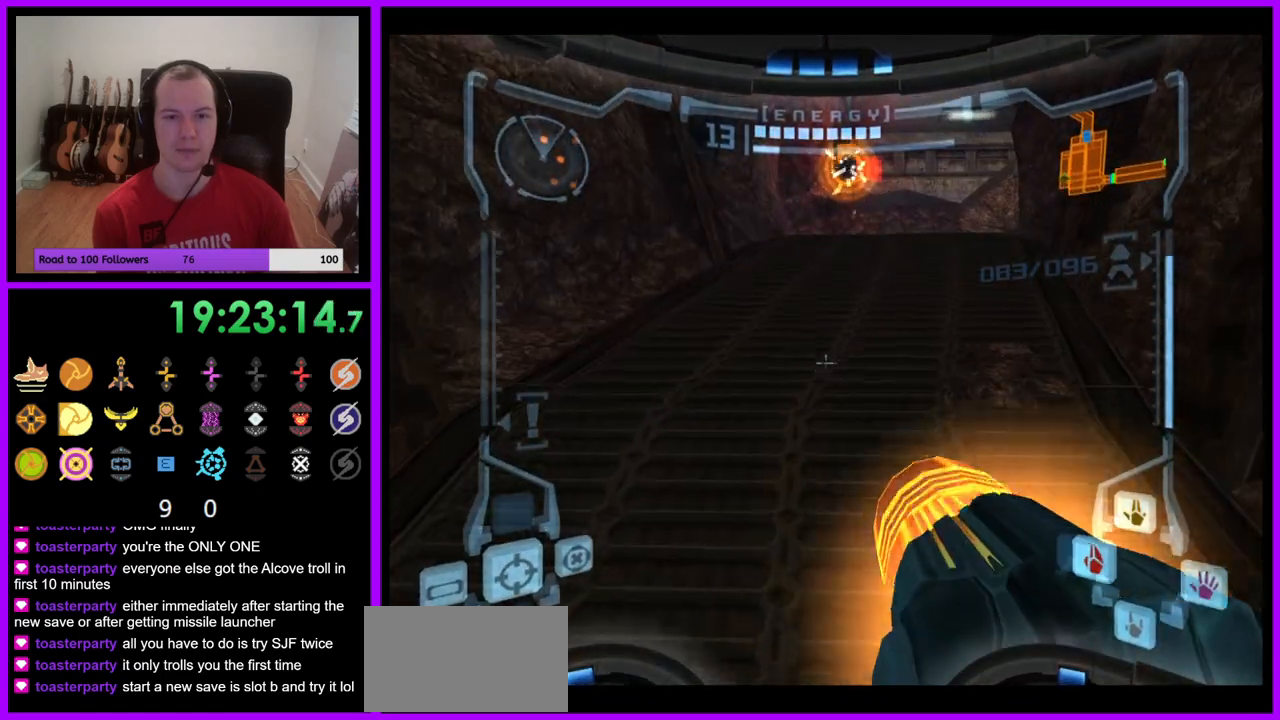
{"buttons": ["A", "L1"], "left_stick": "left", "right_stick": "center", "events": [[33, "L1", "up"], [50, "left_stick", "center"], [150, "L1", "down"], [233, "left_stick", "down"], [333, "left_stick", "left"]]}
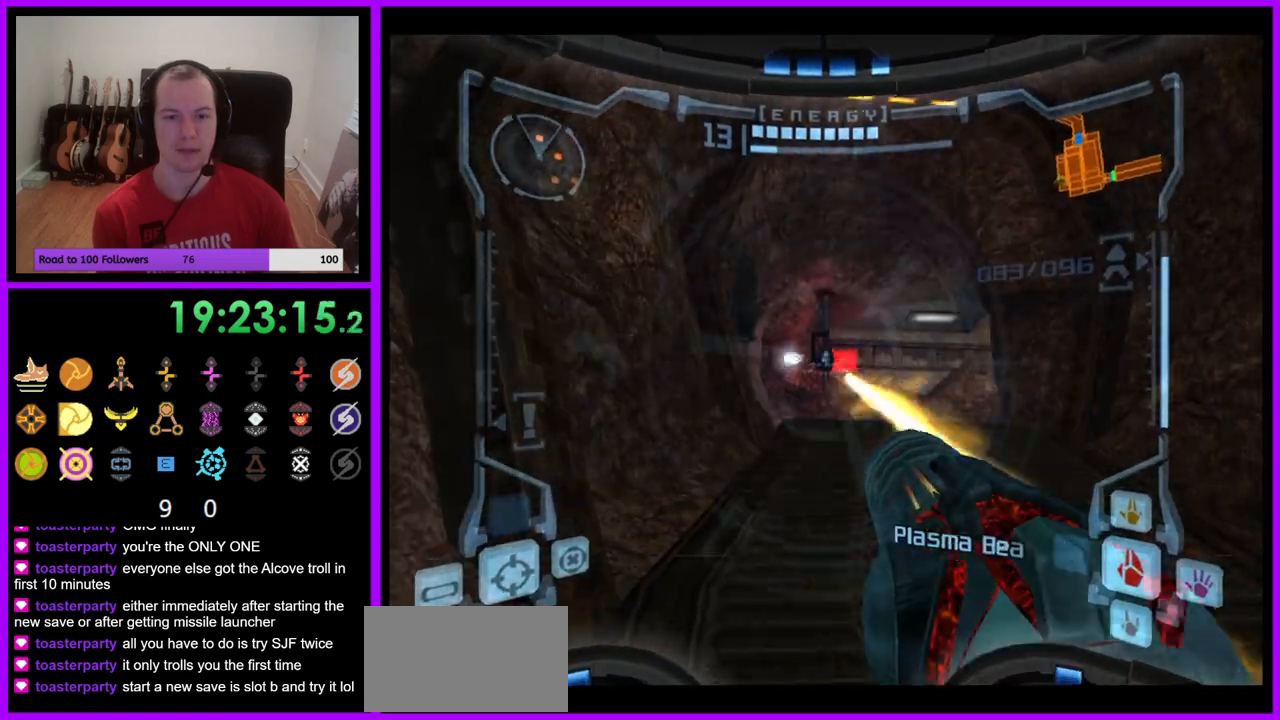
{"buttons": ["A", "L1"], "left_stick": "right", "right_stick": "center", "events": [[17, "left_stick", "up-left"], [167, "left_stick", "center"], [350, "left_stick", "right"]]}
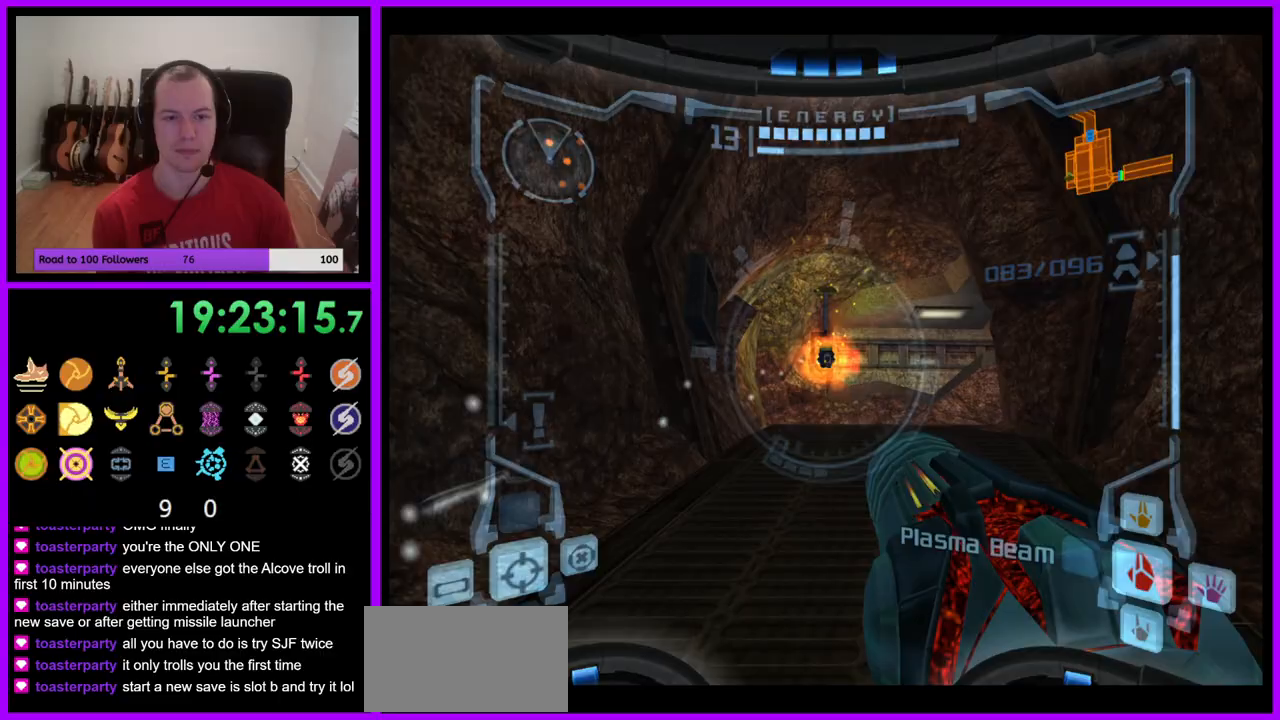
{"buttons": ["A", "L1"], "left_stick": "up", "right_stick": "center", "events": [[200, "left_stick", "up"]]}
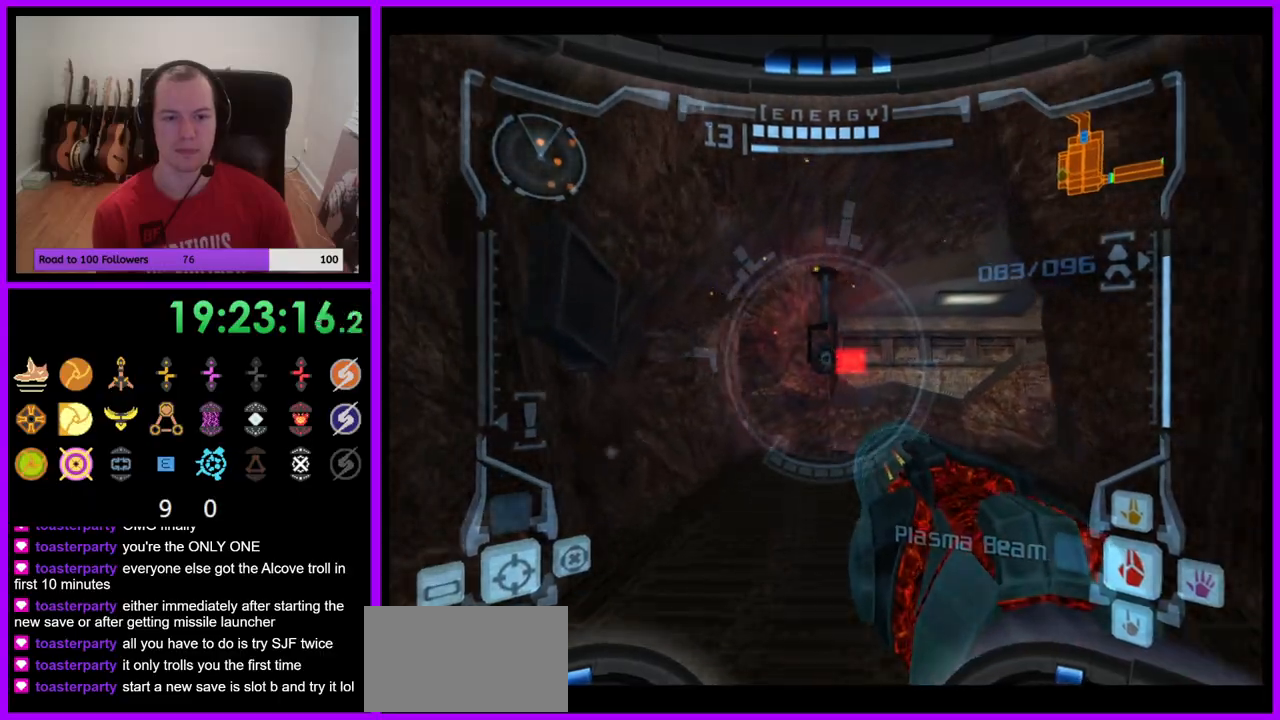
{"buttons": ["A", "L1"], "left_stick": "up", "right_stick": "center", "events": []}
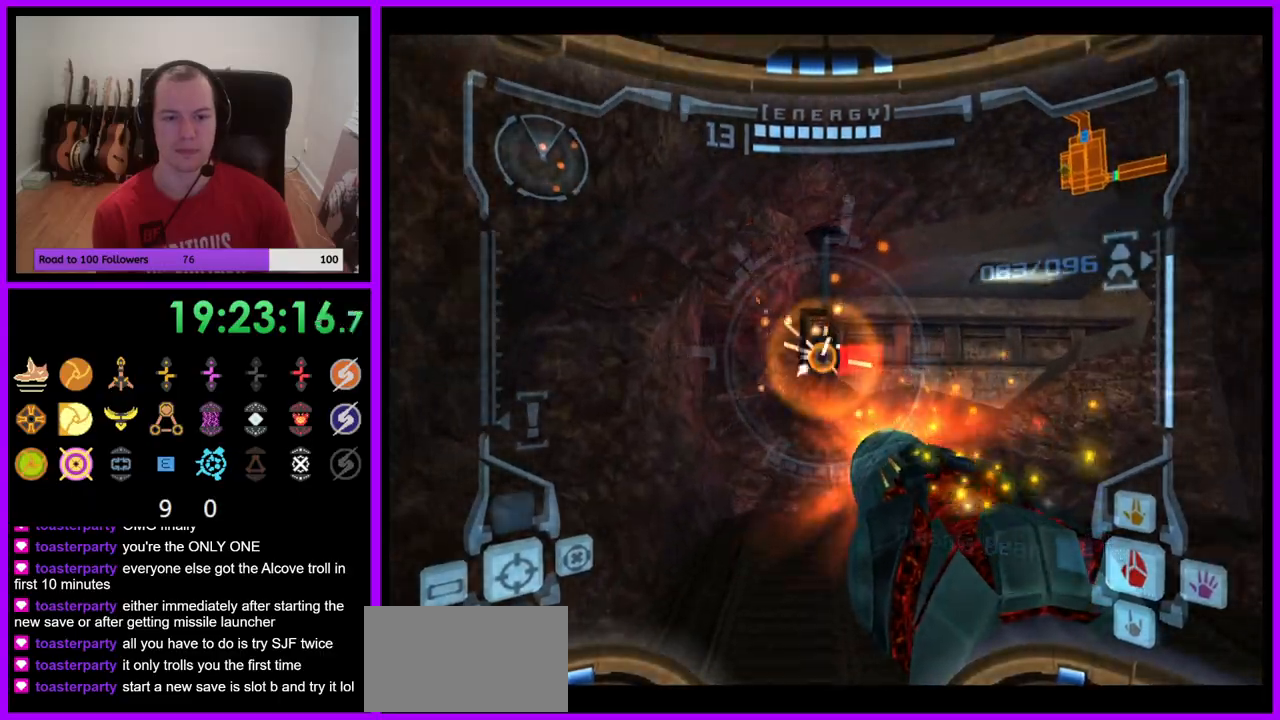
{"buttons": [], "left_stick": "up-right", "right_stick": "center", "events": [[83, "A", "up"], [317, "L1", "up"], [450, "left_stick", "up-right"]]}
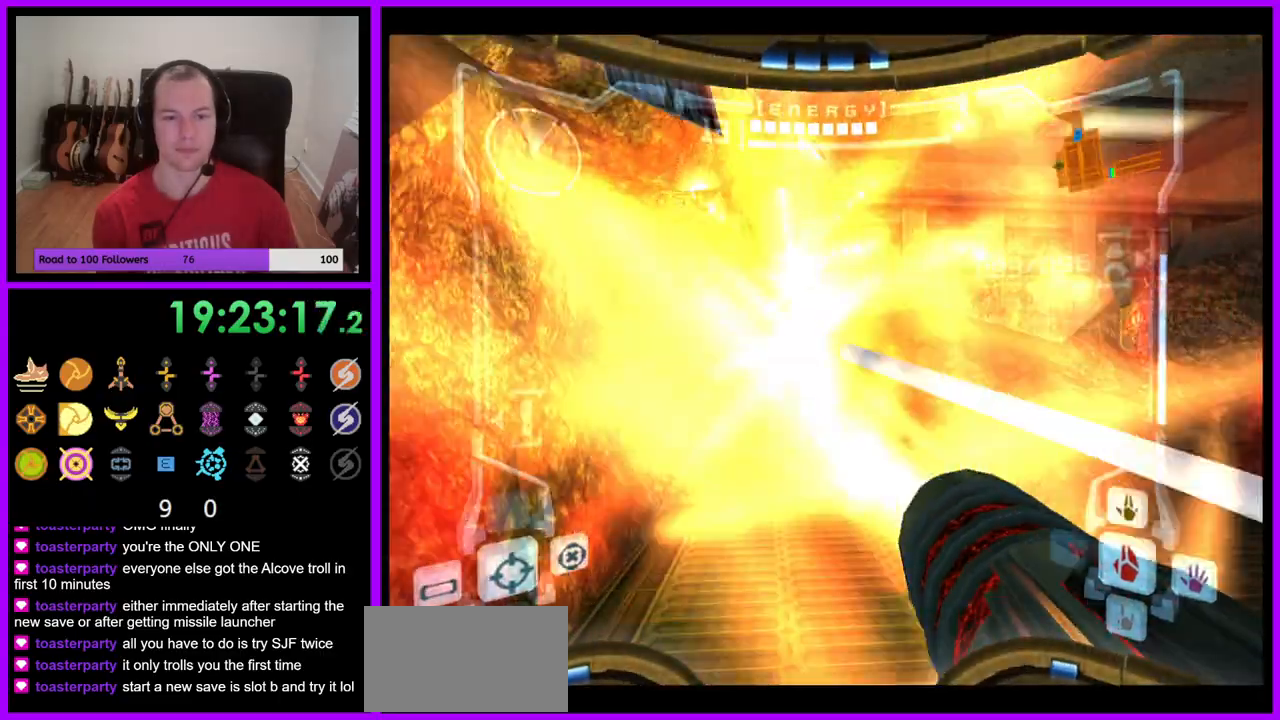
{"buttons": [], "left_stick": "up-right", "right_stick": "down", "events": [[467, "right_stick", "down"]]}
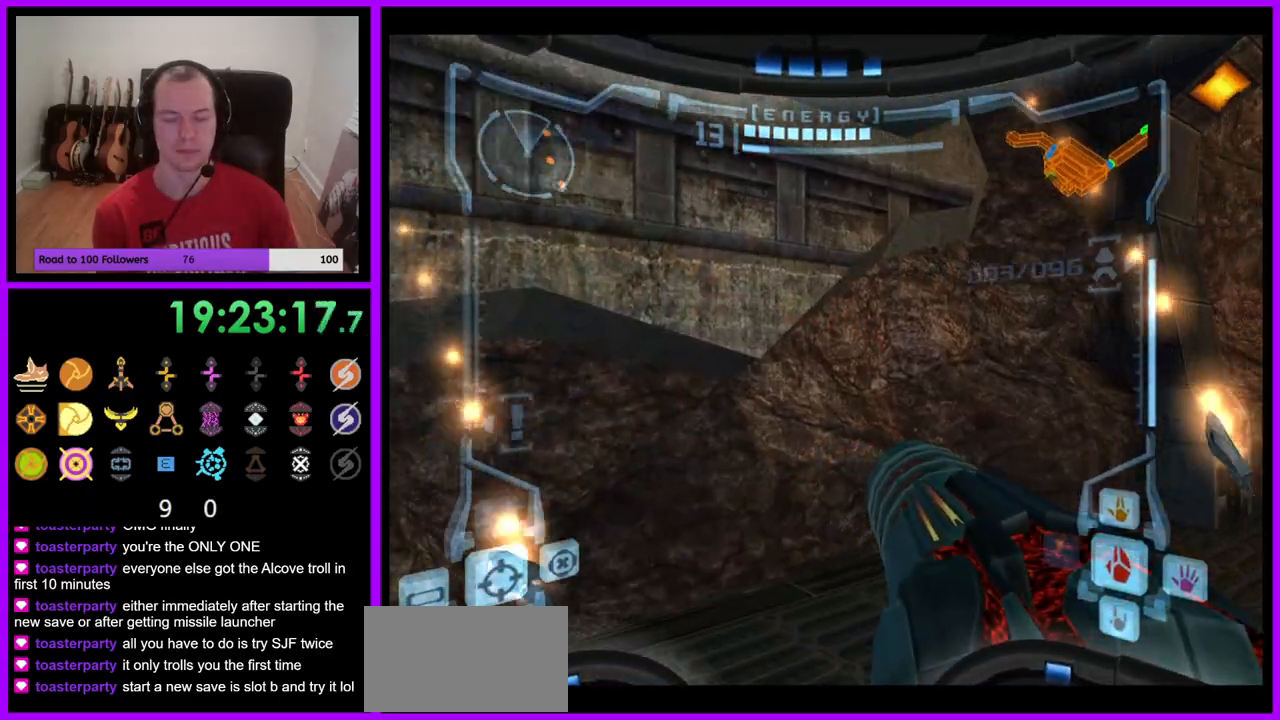
{"buttons": [], "left_stick": "up-right", "right_stick": "center", "events": [[200, "right_stick", "center"]]}
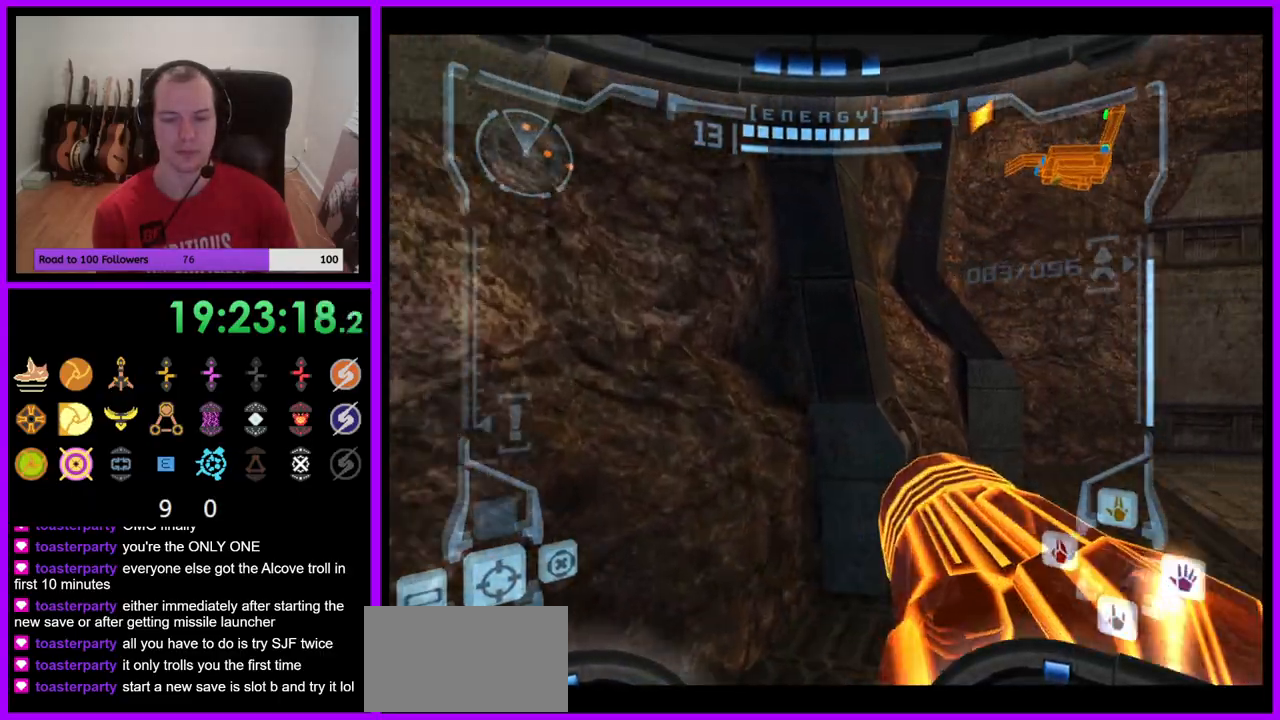
{"buttons": ["A"], "left_stick": "up-right", "right_stick": "center", "events": [[167, "A", "down"]]}
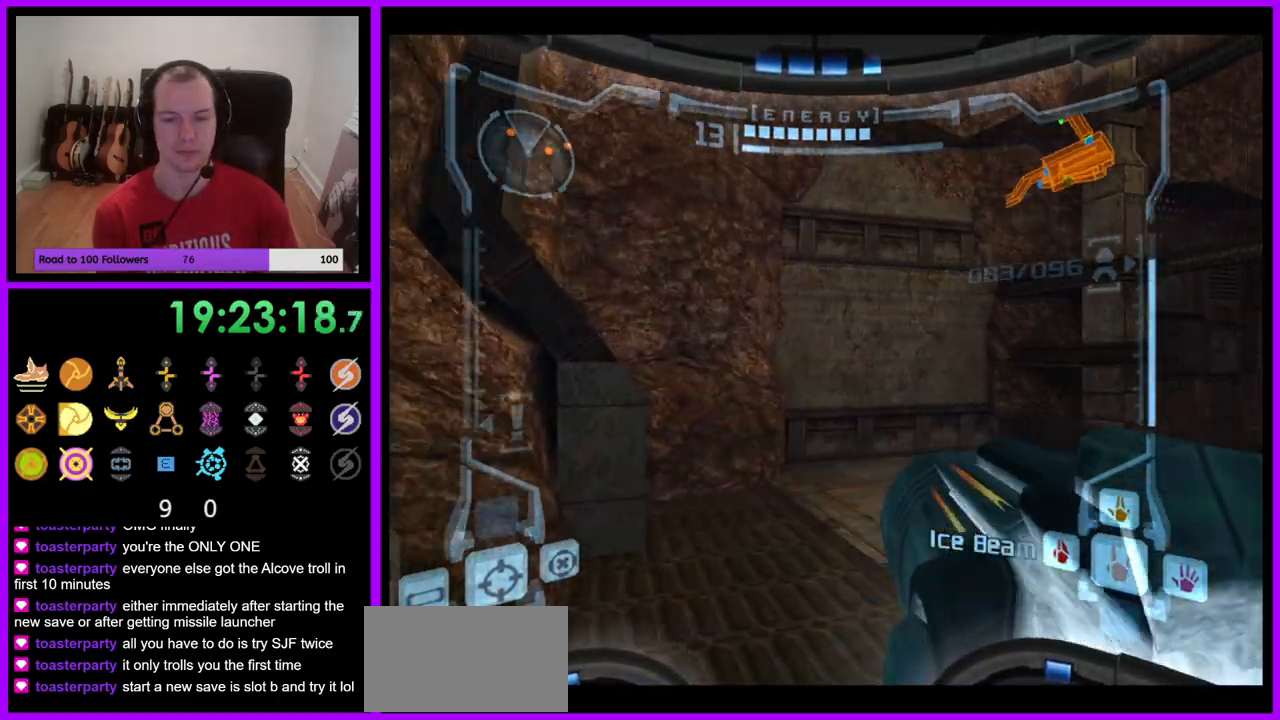
{"buttons": ["A"], "left_stick": "right", "right_stick": "center", "events": [[250, "left_stick", "right"]]}
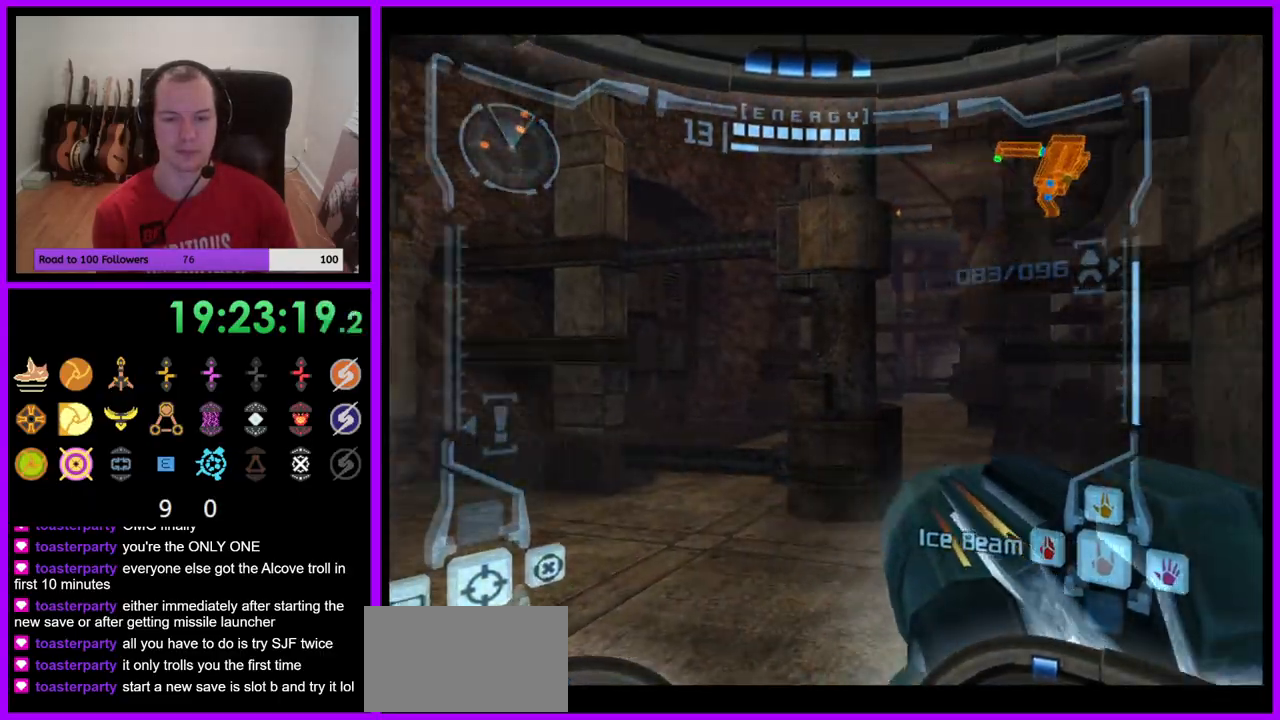
{"buttons": ["A", "L1"], "left_stick": "up-right", "right_stick": "center", "events": [[83, "left_stick", "up"], [233, "L1", "down"], [300, "left_stick", "up-right"]]}
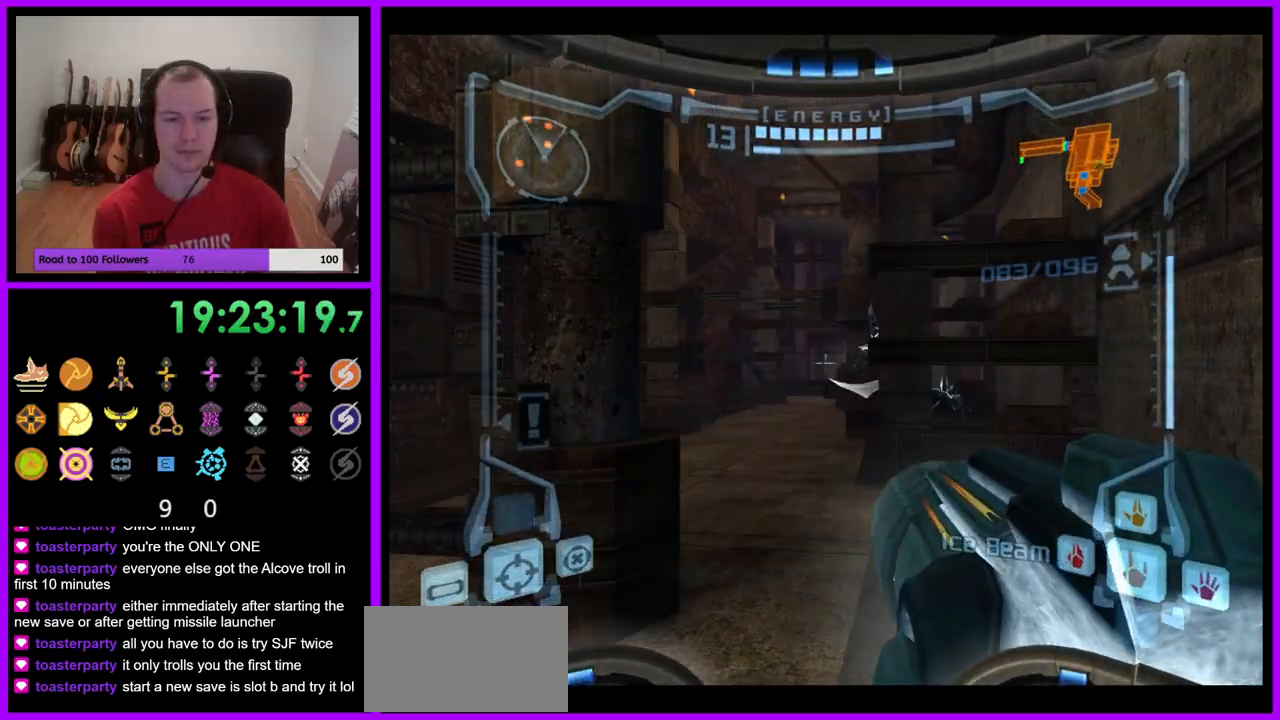
{"buttons": ["A", "L1"], "left_stick": "up", "right_stick": "center", "events": [[50, "left_stick", "up"]]}
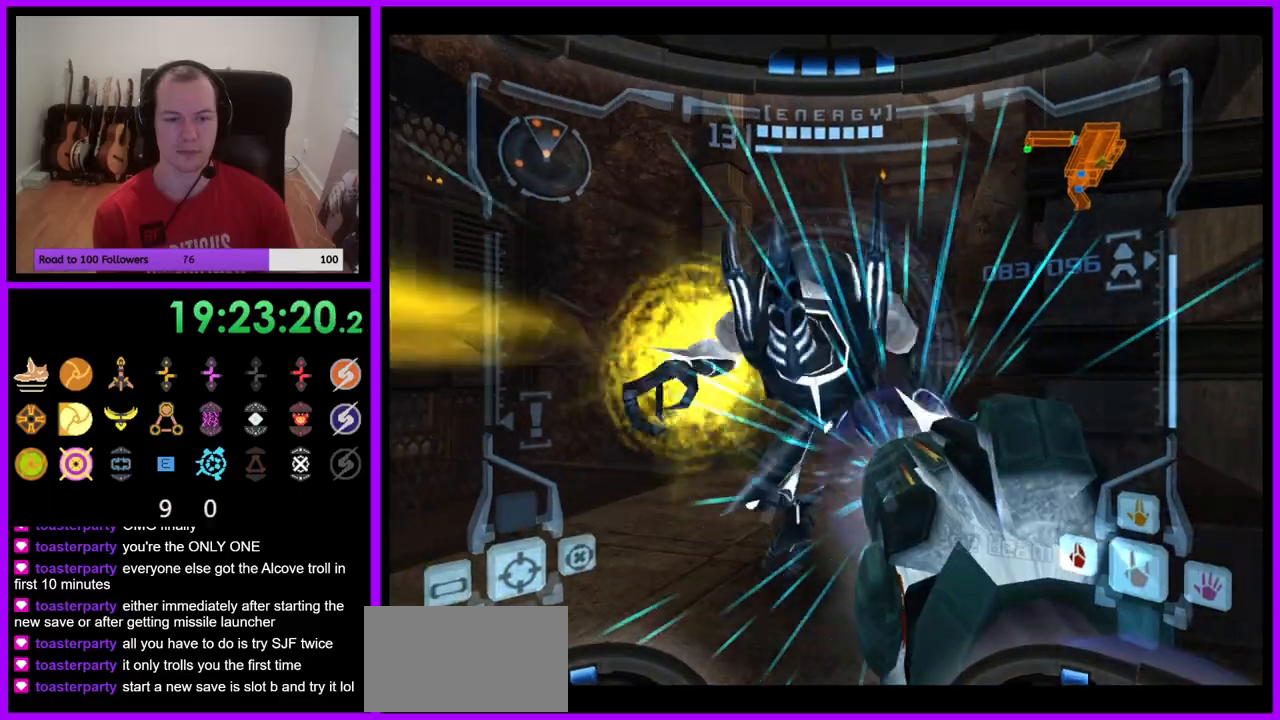
{"buttons": ["L1"], "left_stick": "center", "right_stick": "center", "events": [[167, "A", "up"], [233, "left_stick", "center"], [283, "left_stick", "down"], [500, "left_stick", "center"]]}
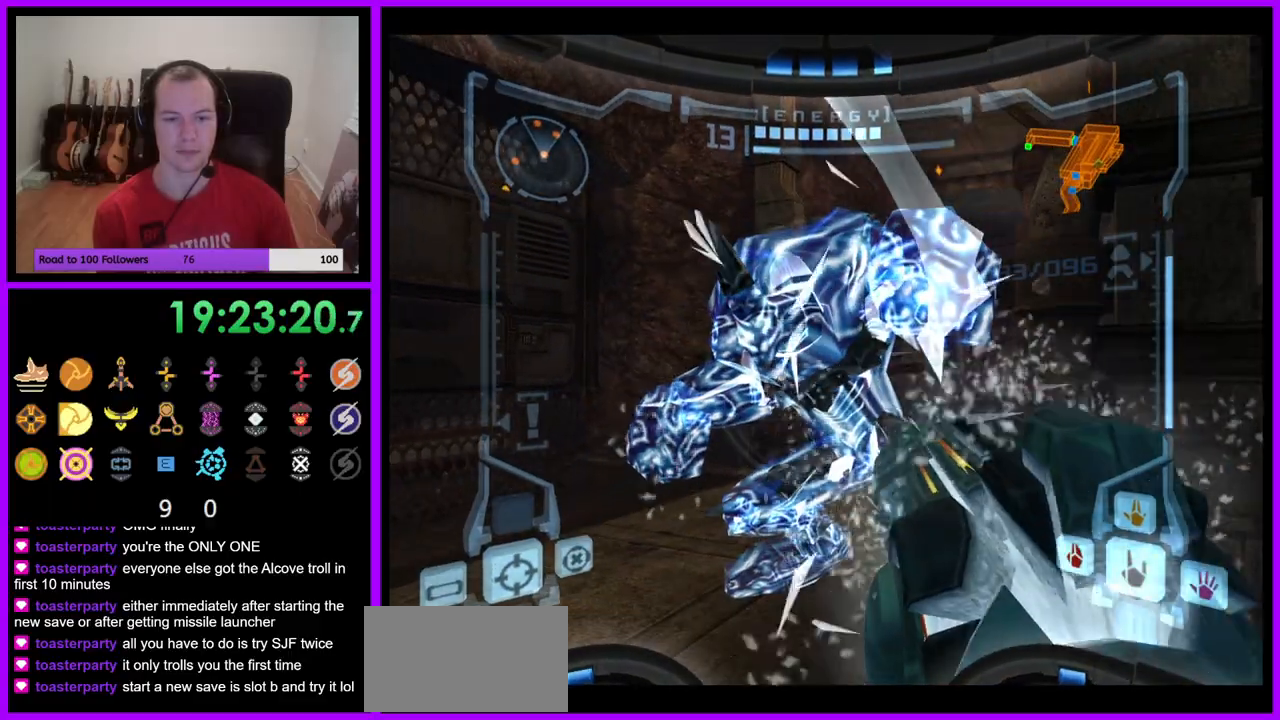
{"buttons": ["L1"], "left_stick": "up", "right_stick": "center", "events": [[150, "Y", "down"], [250, "Y", "up"], [317, "left_stick", "up"], [350, "Y", "down"], [433, "Y", "up"]]}
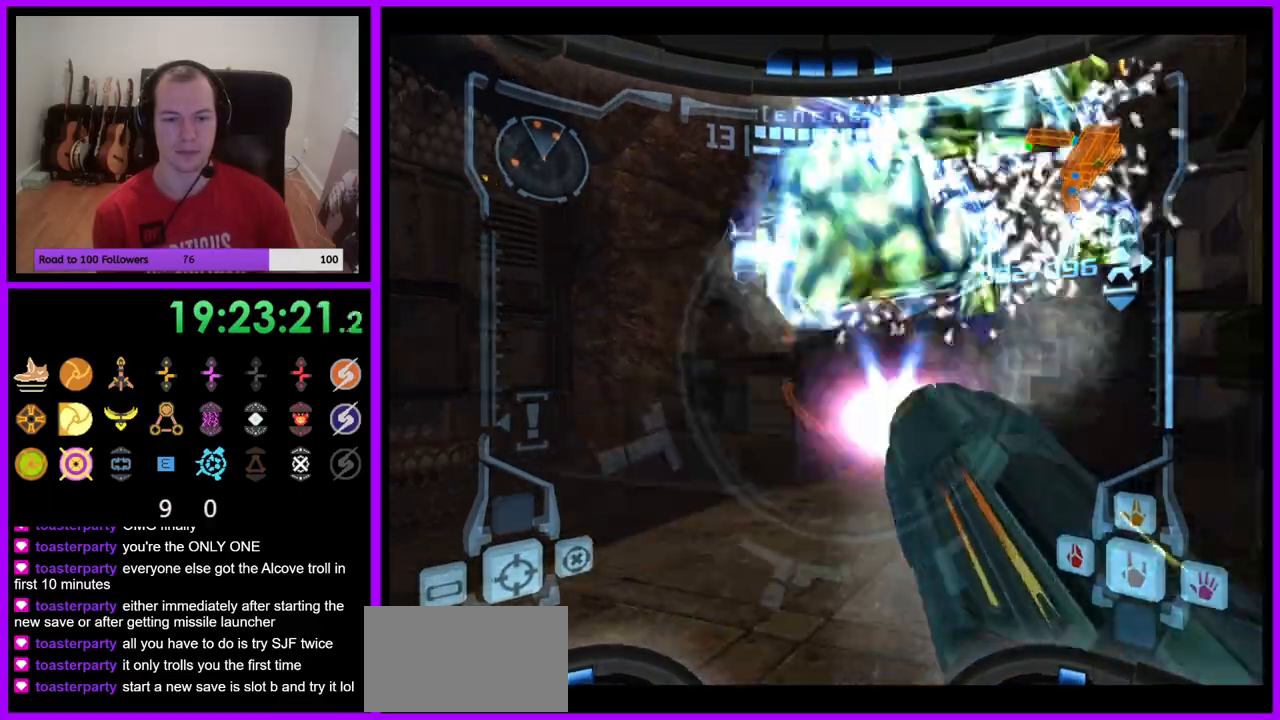
{"buttons": ["A"], "left_stick": "up-right", "right_stick": "center"}
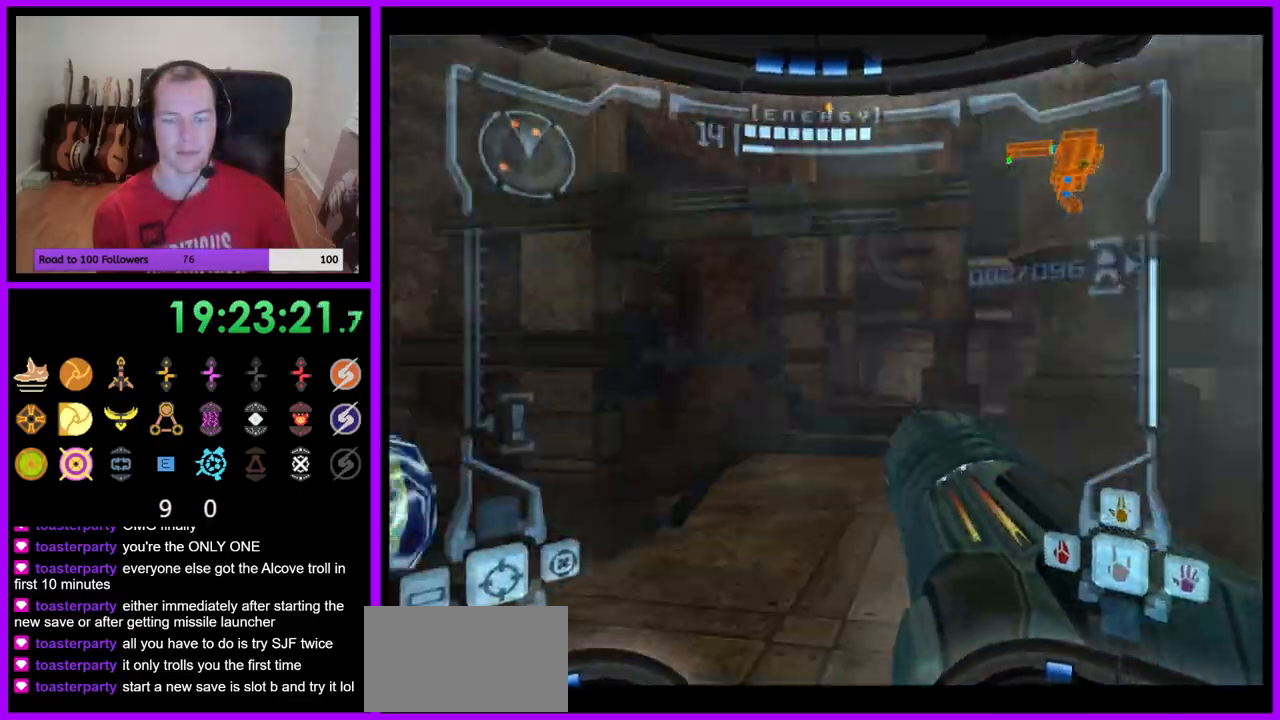
{"buttons": ["A", "L1"], "left_stick": "up-right", "right_stick": "center", "events": [[117, "L1", "down"], [233, "B", "down"], [367, "B", "up"]]}
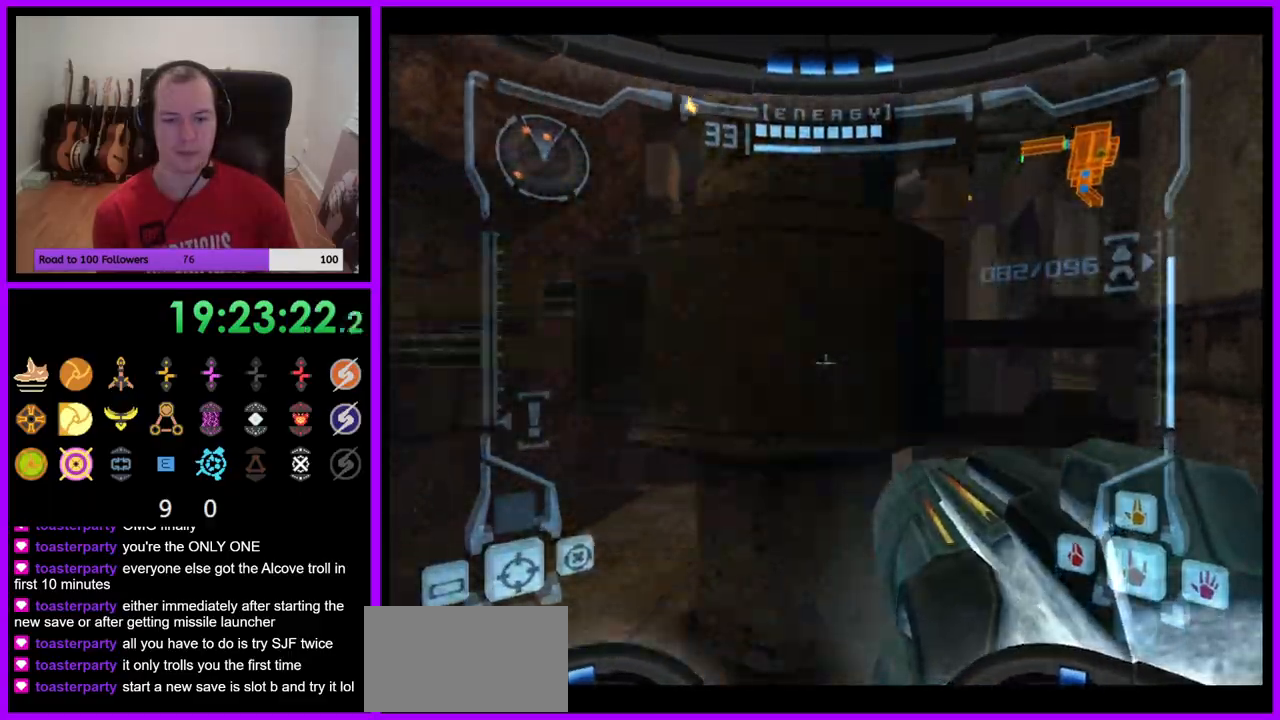
{"buttons": ["A", "L1"], "left_stick": "up-left", "right_stick": "center", "events": [[33, "L1", "up"], [183, "left_stick", "up-left"], [417, "L1", "down"]]}
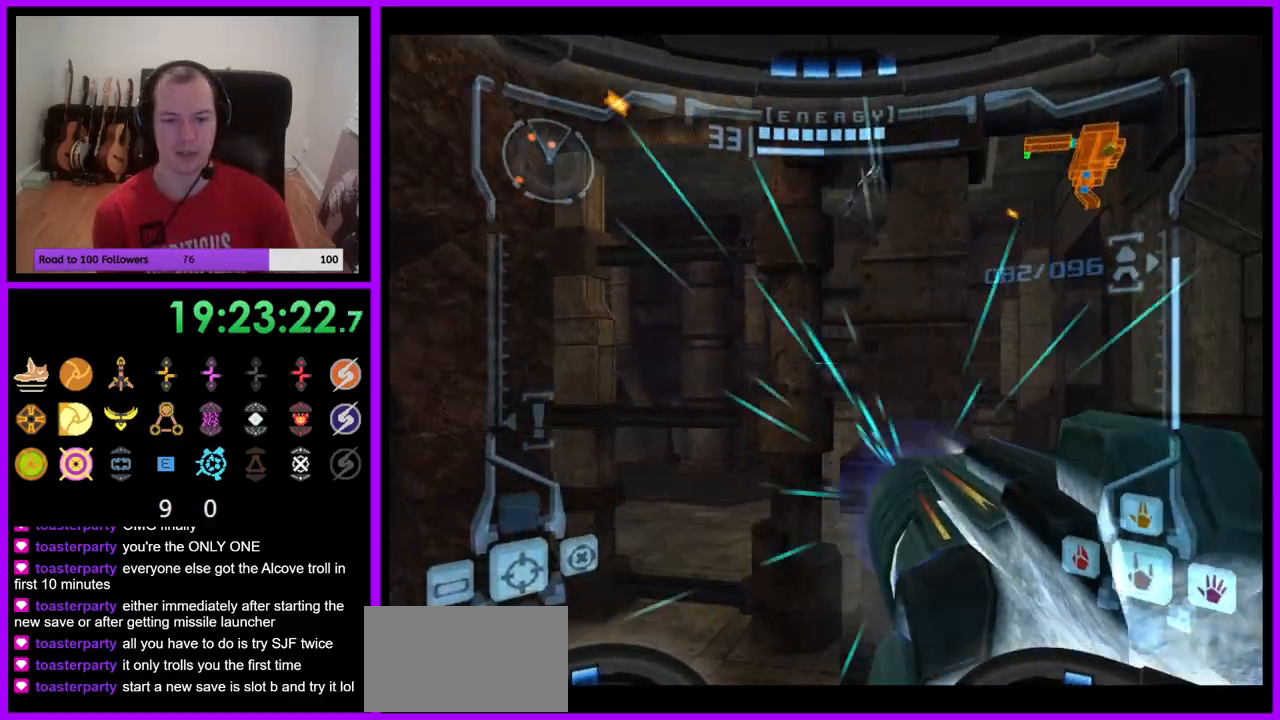
{"buttons": ["A", "L1"], "left_stick": "up", "right_stick": "center", "events": [[300, "left_stick", "up"]]}
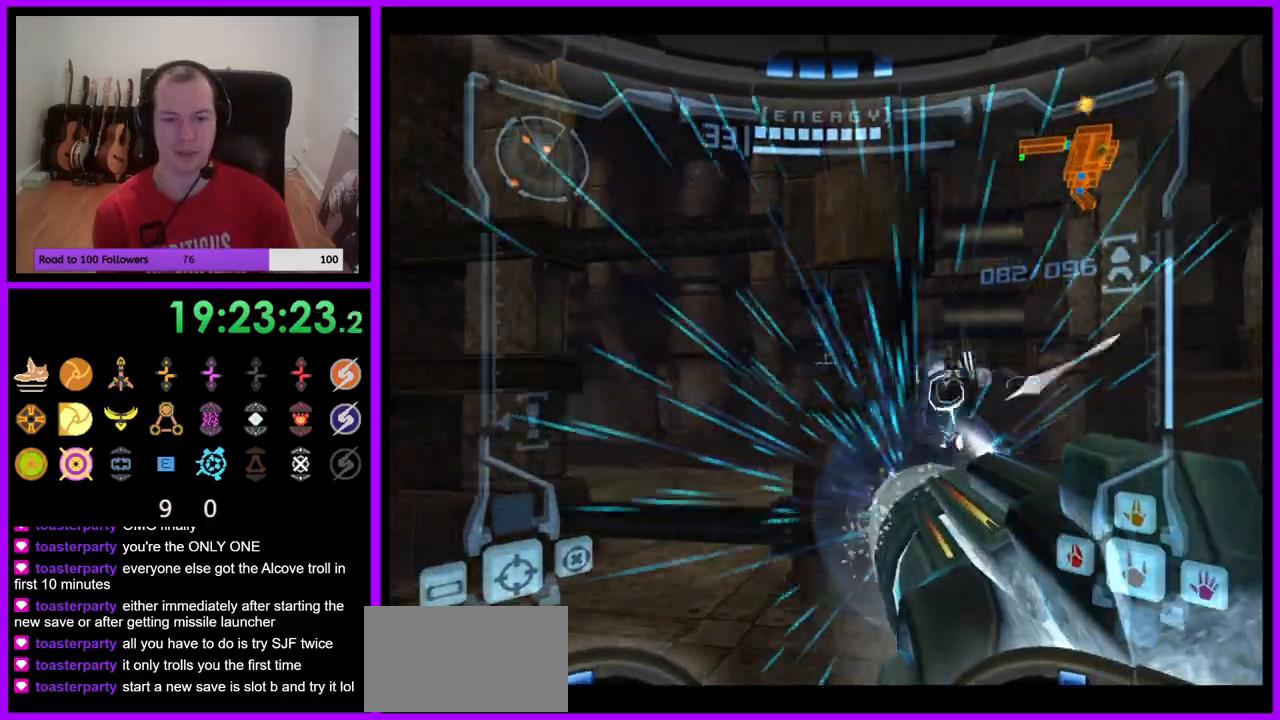
{"buttons": ["A", "L1"], "left_stick": "up-right", "right_stick": "center", "events": [[33, "left_stick", "up-right"], [350, "left_stick", "right"], [483, "left_stick", "up-right"]]}
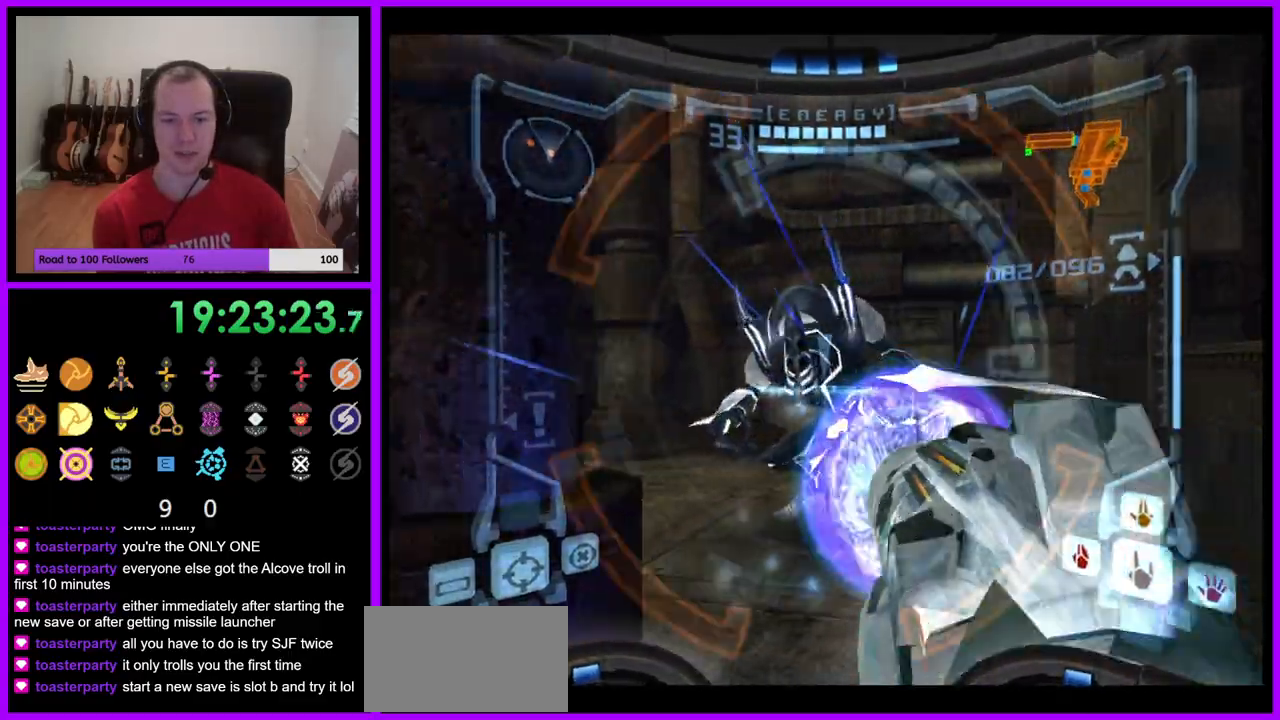
{"buttons": ["L1"], "left_stick": "center", "right_stick": "center", "events": [[200, "A", "up"], [467, "left_stick", "center"]]}
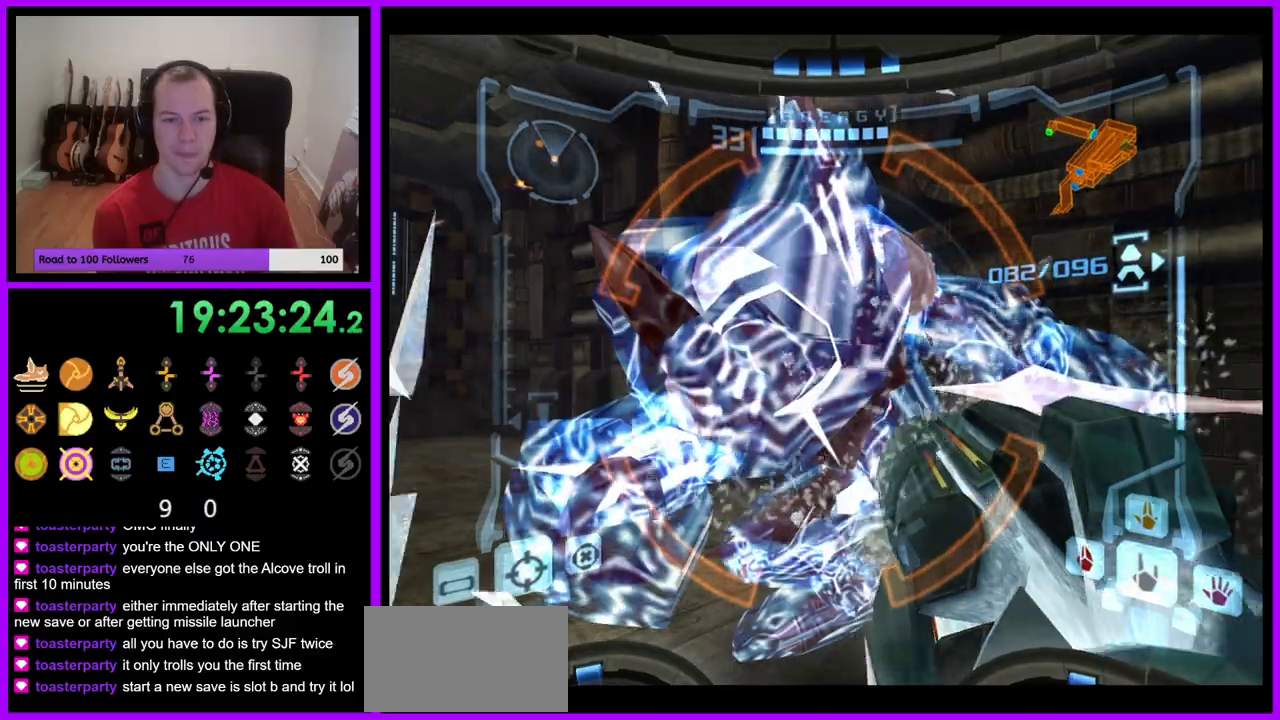
{"buttons": ["Y", "L1"], "left_stick": "center", "right_stick": "center", "events": [[250, "Y", "down"], [317, "left_stick", "right"], [350, "Y", "up"], [433, "Y", "down"], [467, "left_stick", "center"]]}